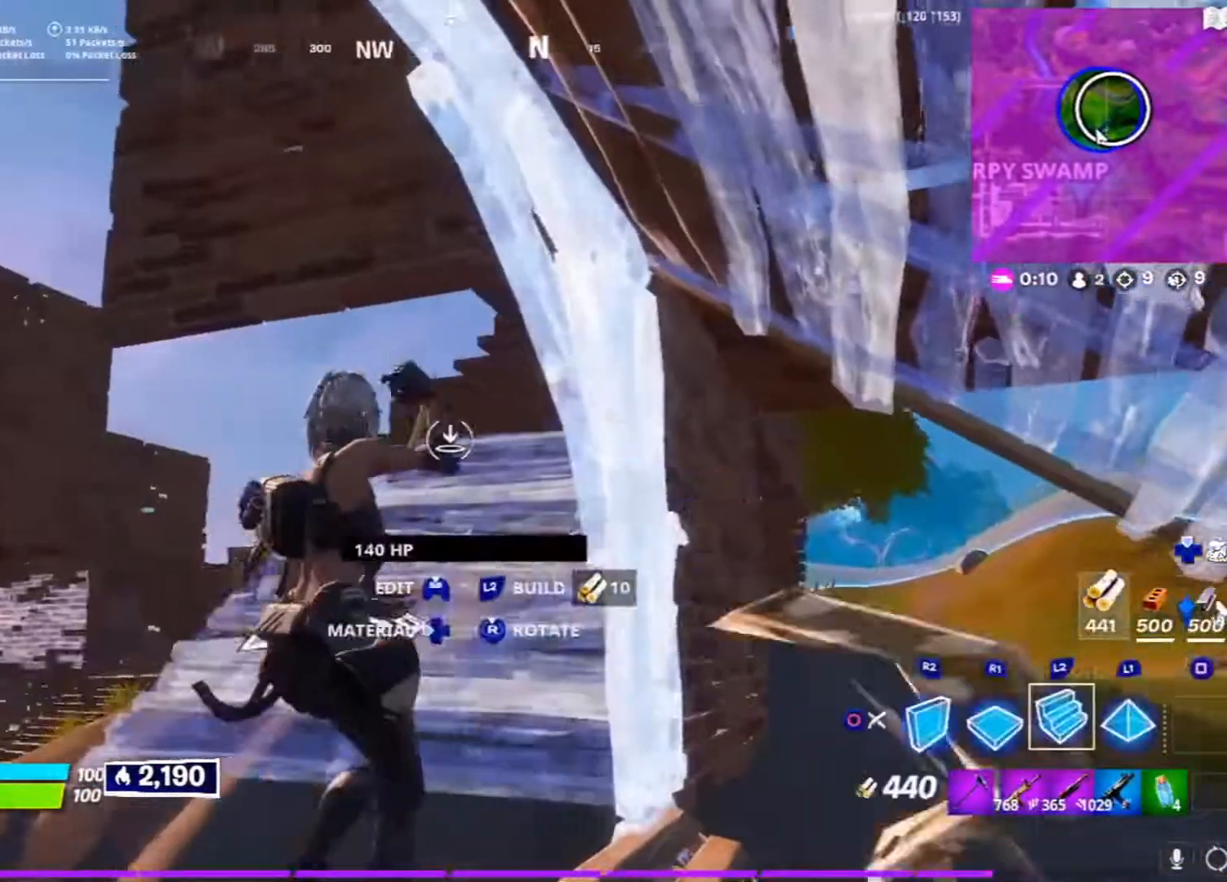
Gameplay with a controller (PlayStation layout); each line is a JSON object with the inputs held at the frame after it (dt_ms = milliseconds from this image to that frame). "events" lists button and stick changes between this image and that frame as [ms after this image, input, new state], when the widget could be followed in between. Not read: TOUCHPAD.
{"dt_ms": 500, "buttons": ["L2"], "left_stick": "up-right", "right_stick": "center", "events": [[83, "R1", "down"], [117, "L3", "down"], [133, "right_stick", "center"], [200, "R1", "up"], [217, "left_stick", "up"], [283, "right_stick", "right"], [317, "L3", "up"], [333, "left_stick", "up-right"], [367, "right_stick", "center"], [433, "L2", "down"]]}
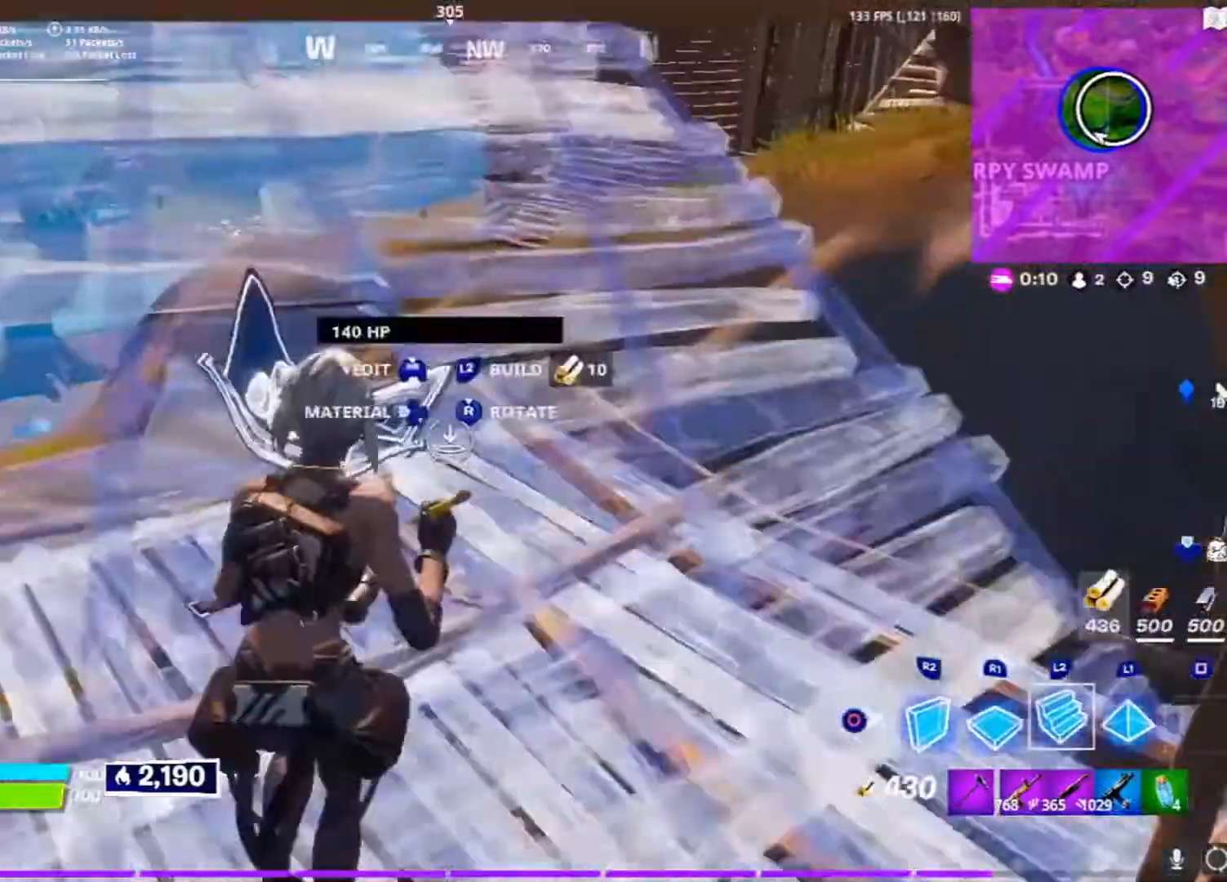
{"dt_ms": 500, "buttons": ["L2", "L3"], "left_stick": "up", "right_stick": "center", "events": [[117, "left_stick", "up"], [183, "right_stick", "up"], [333, "right_stick", "center"], [383, "L1", "down"], [433, "L1", "up"], [467, "L3", "down"]]}
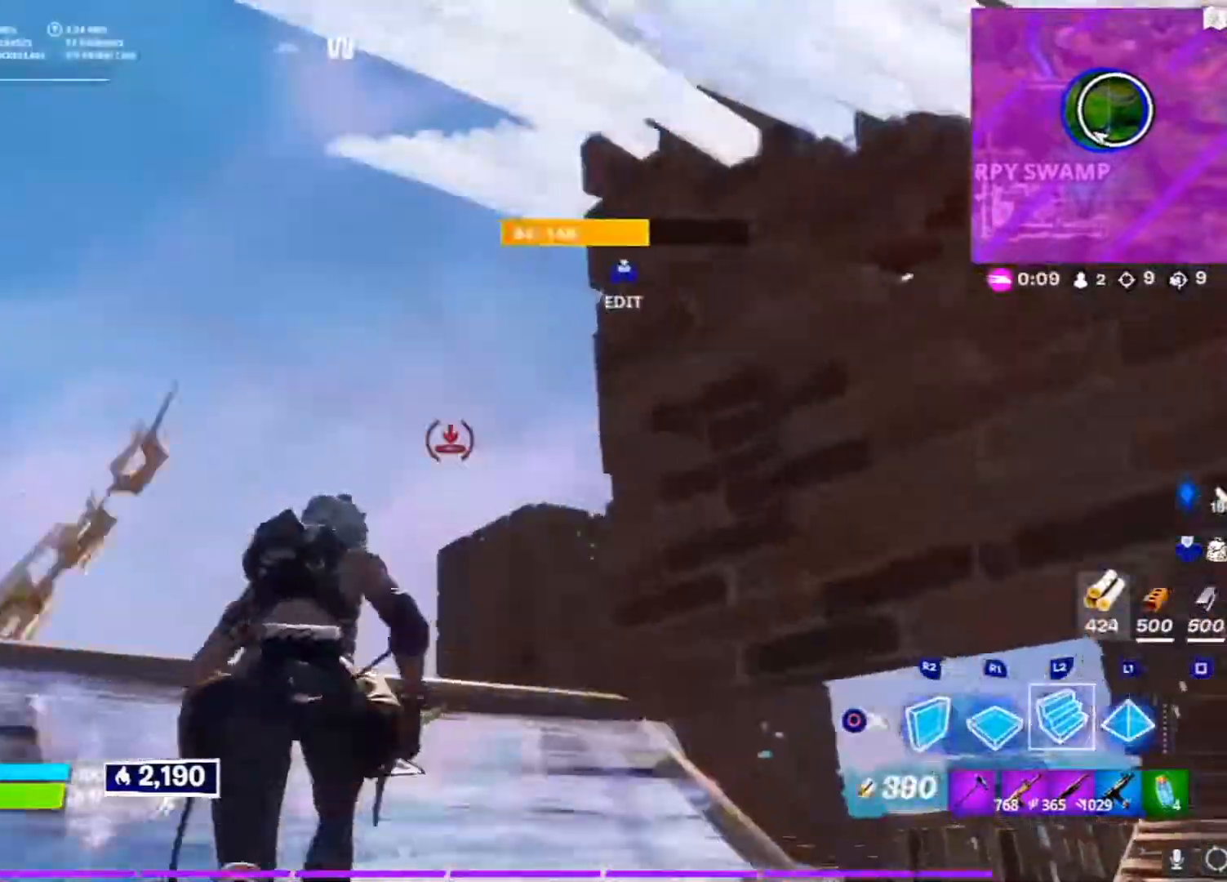
{"dt_ms": 500, "buttons": [], "left_stick": "up-left", "right_stick": "center"}
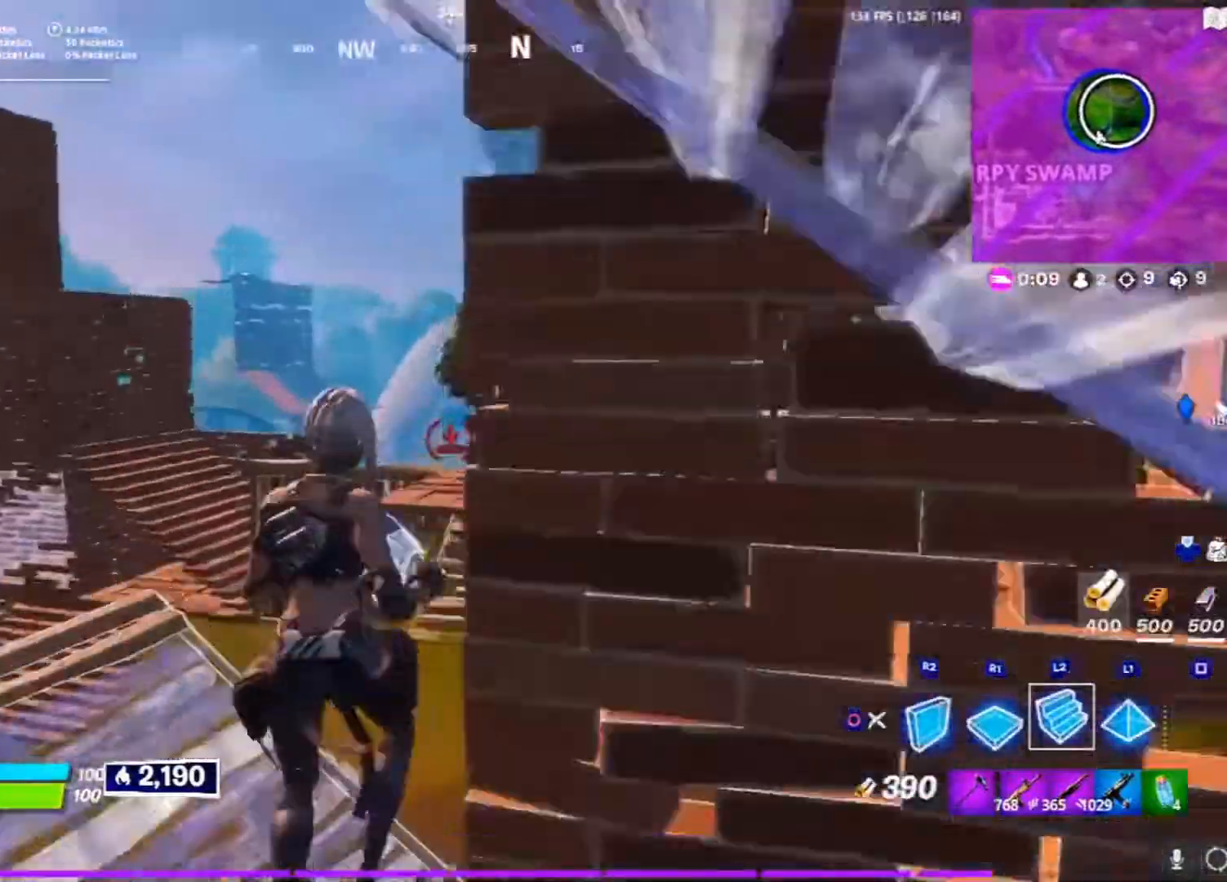
{"dt_ms": 500, "buttons": ["L2"], "left_stick": "up-left", "right_stick": "center", "events": [[67, "right_stick", "down"], [150, "R1", "down"], [217, "R1", "up"], [283, "right_stick", "up-right"], [300, "L2", "down"], [400, "right_stick", "center"]]}
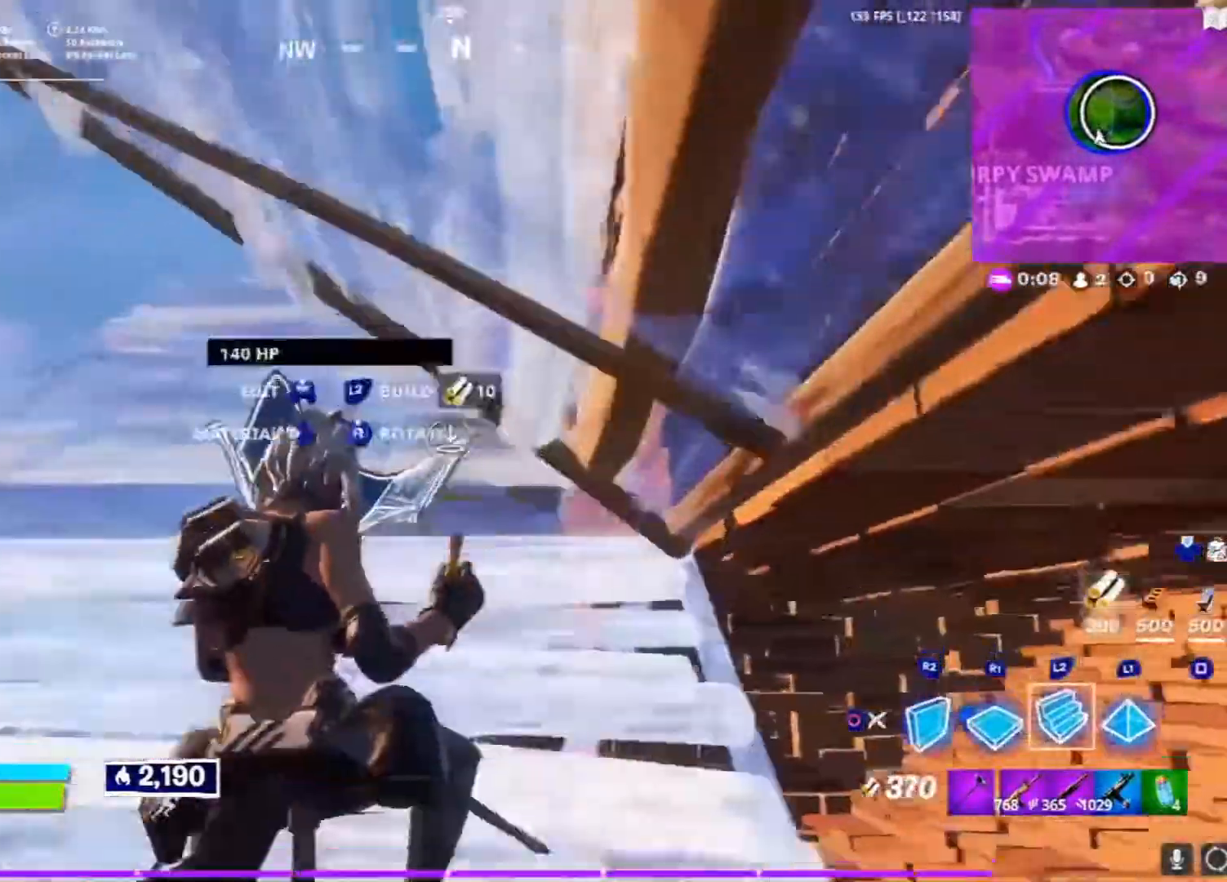
{"dt_ms": 1000, "buttons": ["L1"], "left_stick": "left", "right_stick": "center"}
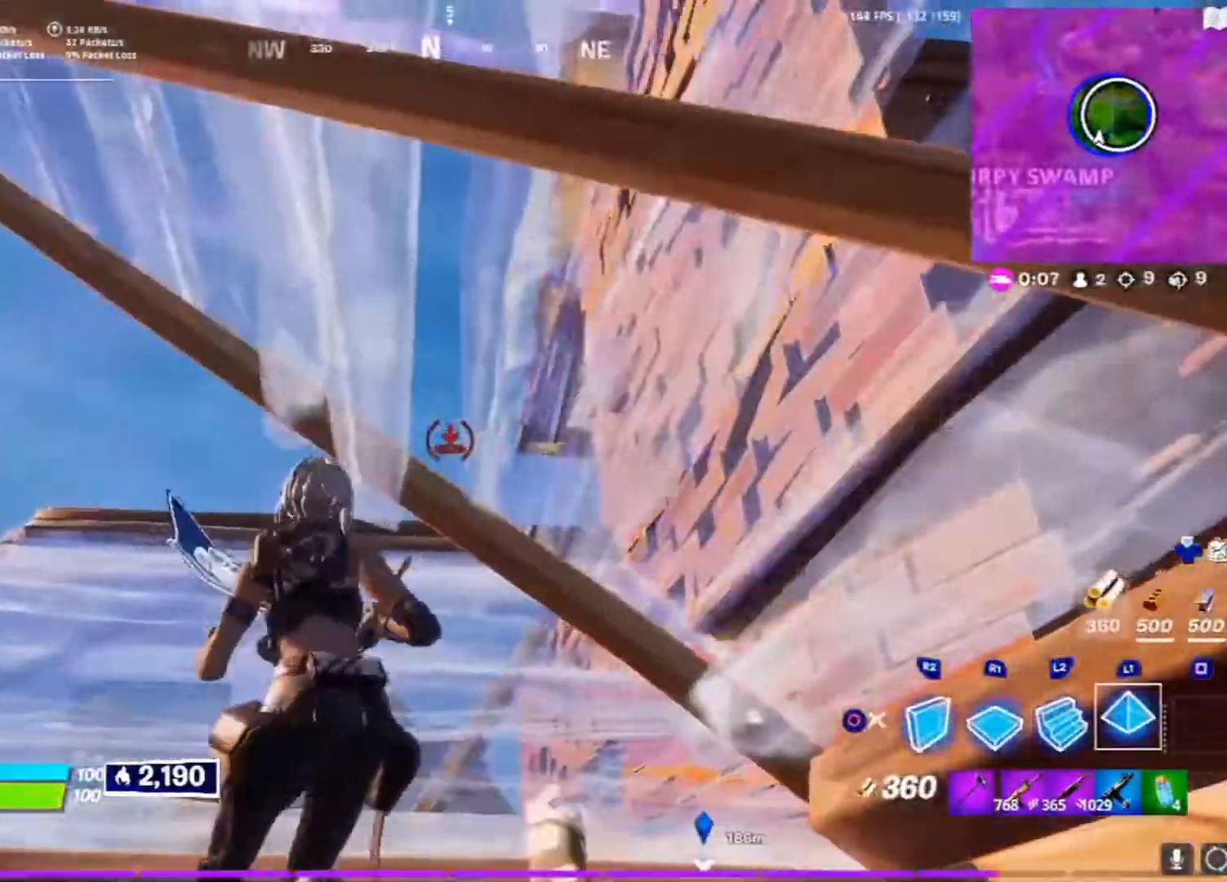
{"dt_ms": 500, "buttons": ["L1"], "left_stick": "up-left", "right_stick": "right", "events": [[67, "right_stick", "left"], [150, "right_stick", "center"], [250, "left_stick", "up-left"], [367, "right_stick", "right"]]}
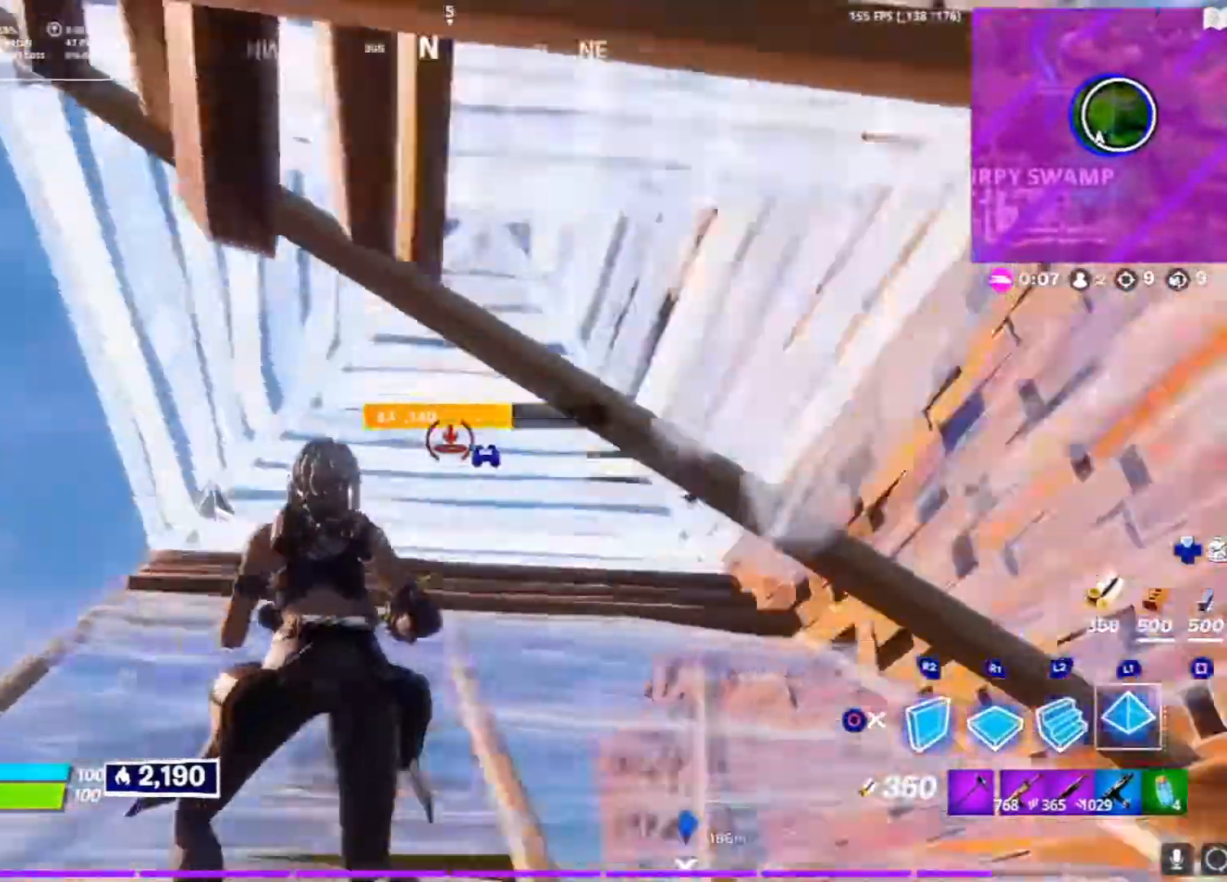
{"dt_ms": 500, "buttons": [], "left_stick": "up-left", "right_stick": "center", "events": [[50, "right_stick", "center"], [83, "L1", "up"], [150, "CIRCLE", "down"], [150, "L1", "down"], [200, "L1", "up"], [267, "CIRCLE", "up"]]}
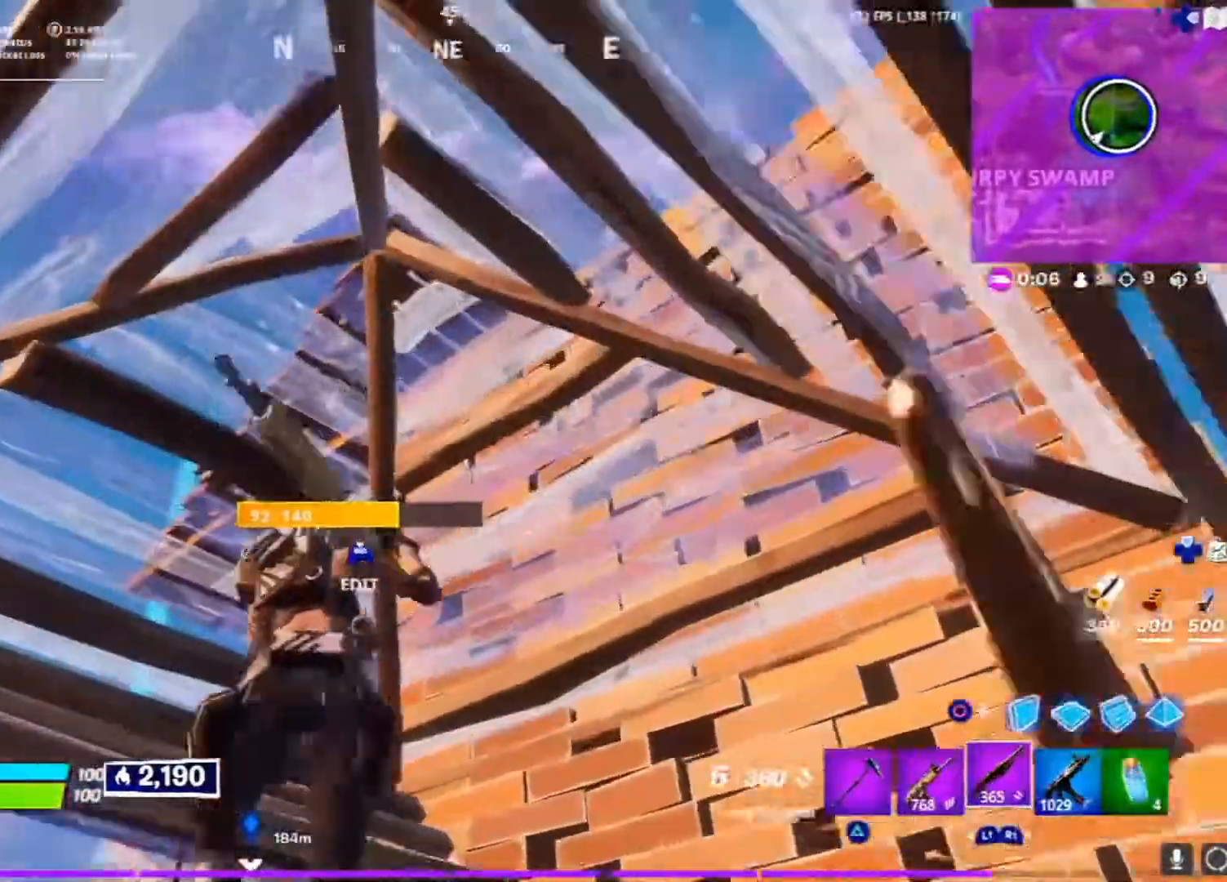
{"dt_ms": 500, "buttons": [], "left_stick": "down-left", "right_stick": "right", "events": [[50, "left_stick", "up-right"], [83, "CIRCLE", "down"], [150, "CIRCLE", "up"], [167, "left_stick", "right"], [233, "R1", "down"], [383, "left_stick", "center"], [400, "right_stick", "right"], [433, "left_stick", "left"], [467, "R1", "up"], [483, "left_stick", "down-left"]]}
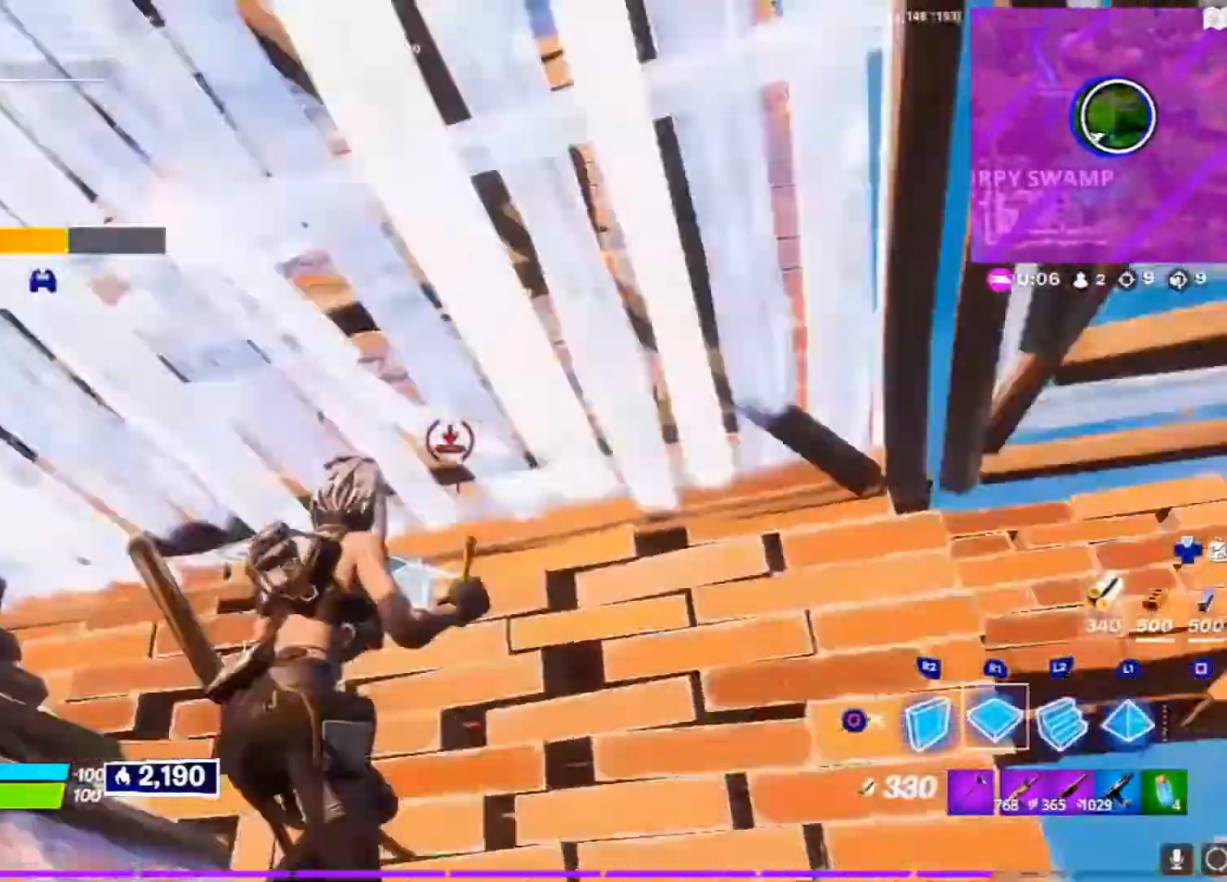
{"dt_ms": 500, "buttons": ["CROSS"], "left_stick": "up-right", "right_stick": "center"}
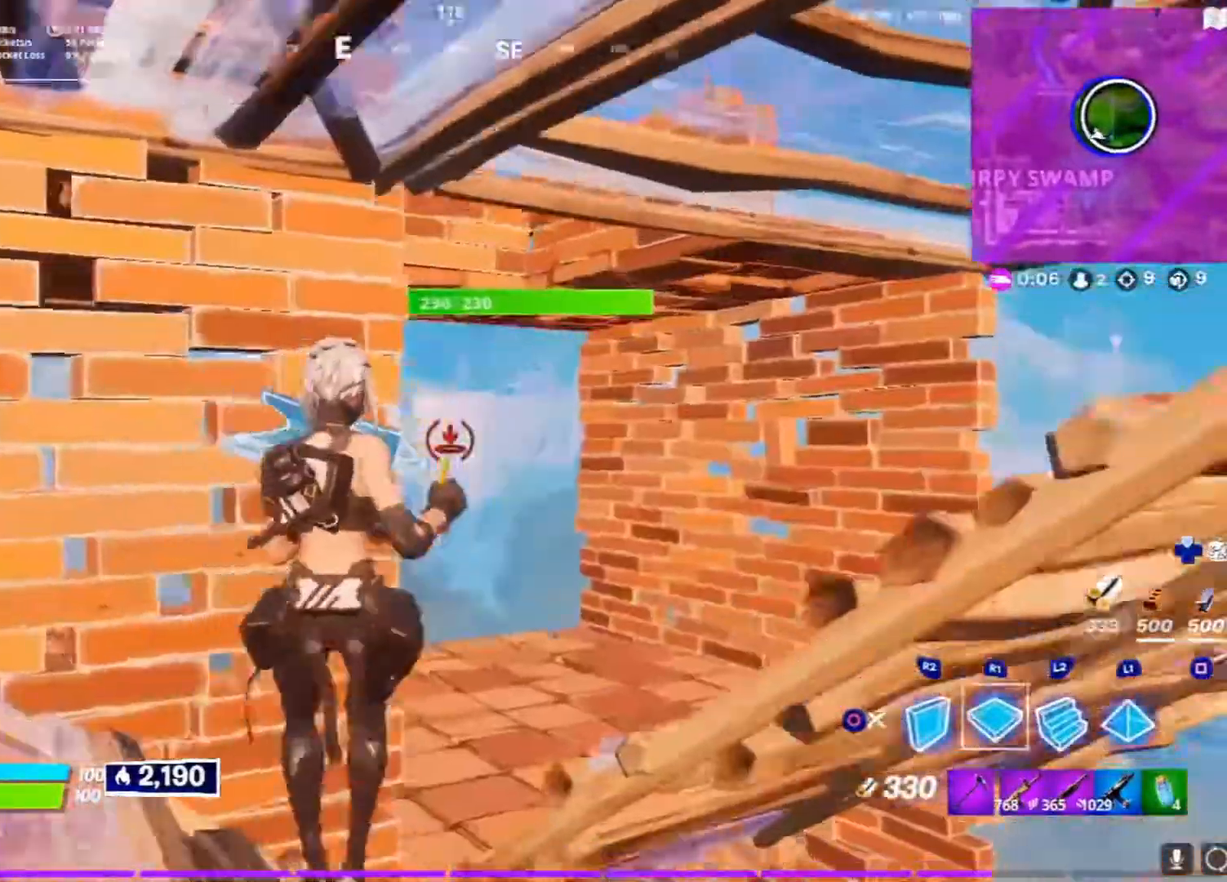
{"dt_ms": 500, "buttons": ["TRIANGLE", "L1", "L3"], "left_stick": "up", "right_stick": "center", "events": [[83, "CROSS", "up"], [333, "left_stick", "up"], [367, "L1", "down"], [450, "TRIANGLE", "down"], [467, "L3", "down"]]}
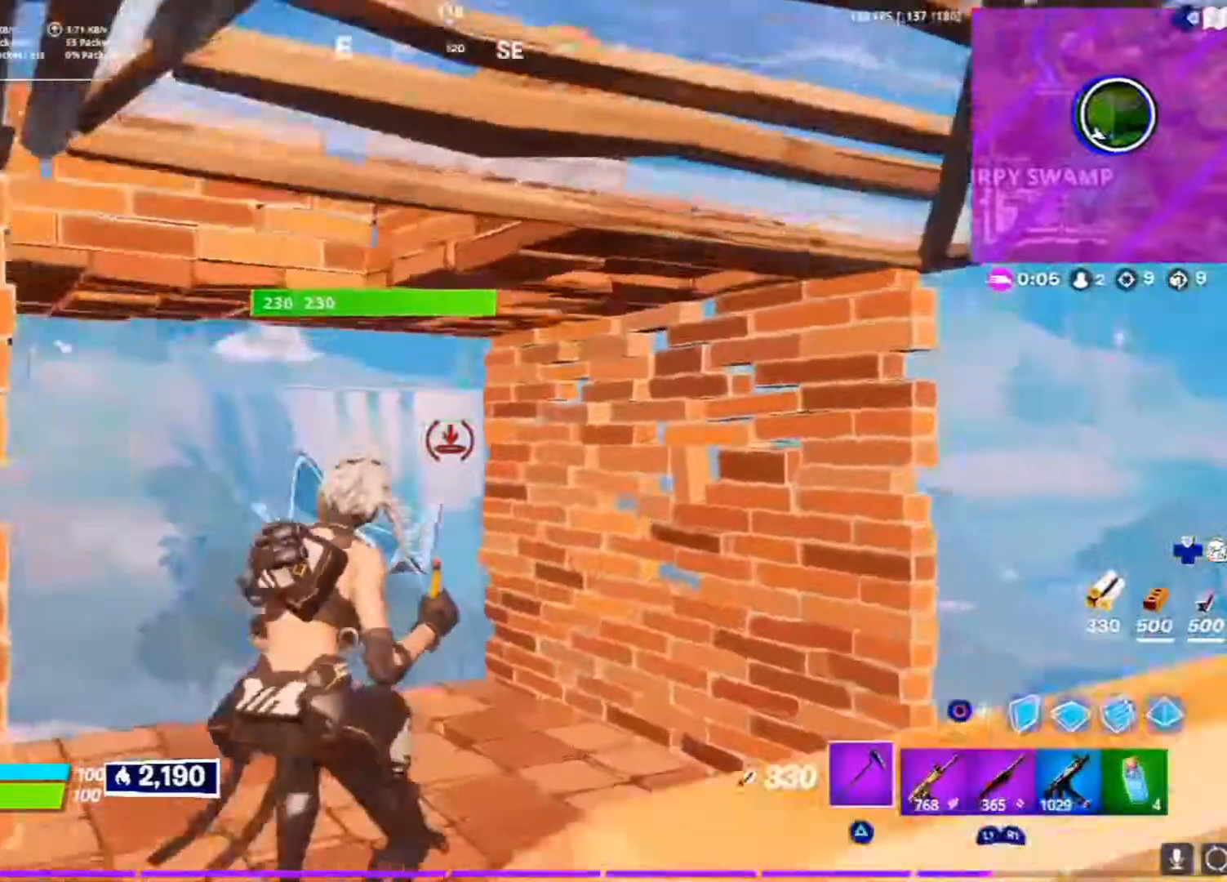
{"dt_ms": 500, "buttons": [], "left_stick": "up", "right_stick": "center", "events": [[33, "TRIANGLE", "up"], [50, "L1", "up"], [133, "right_stick", "left"], [150, "L3", "up"], [150, "R1", "down"], [267, "R1", "up"], [300, "right_stick", "center"], [400, "CIRCLE", "down"], [467, "CIRCLE", "up"]]}
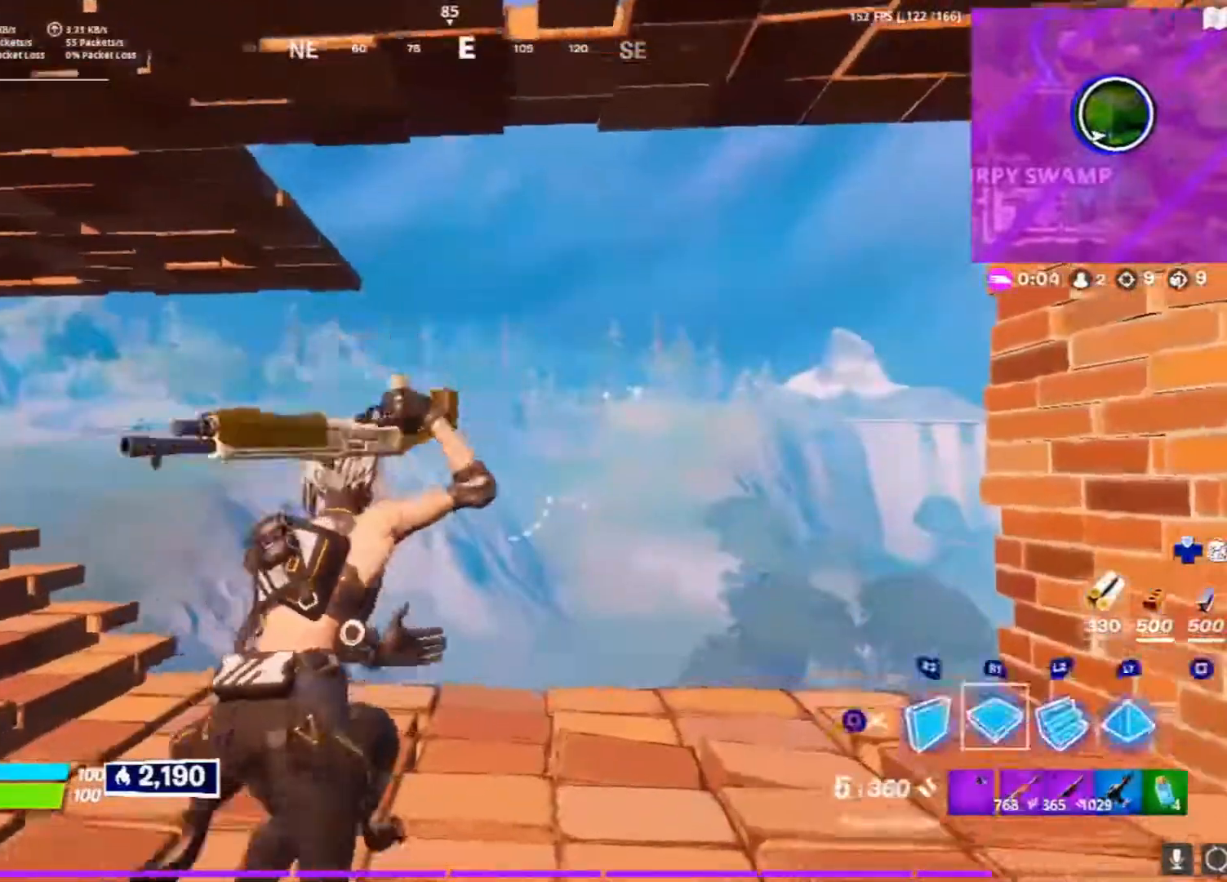
{"dt_ms": 500, "buttons": ["L3"], "left_stick": "up-right", "right_stick": "center", "events": [[33, "L2", "down"], [50, "CIRCLE", "down"], [117, "CIRCLE", "up"], [200, "L2", "up"], [250, "left_stick", "up-right"], [250, "right_stick", "up-left"], [283, "L3", "down"], [467, "right_stick", "center"]]}
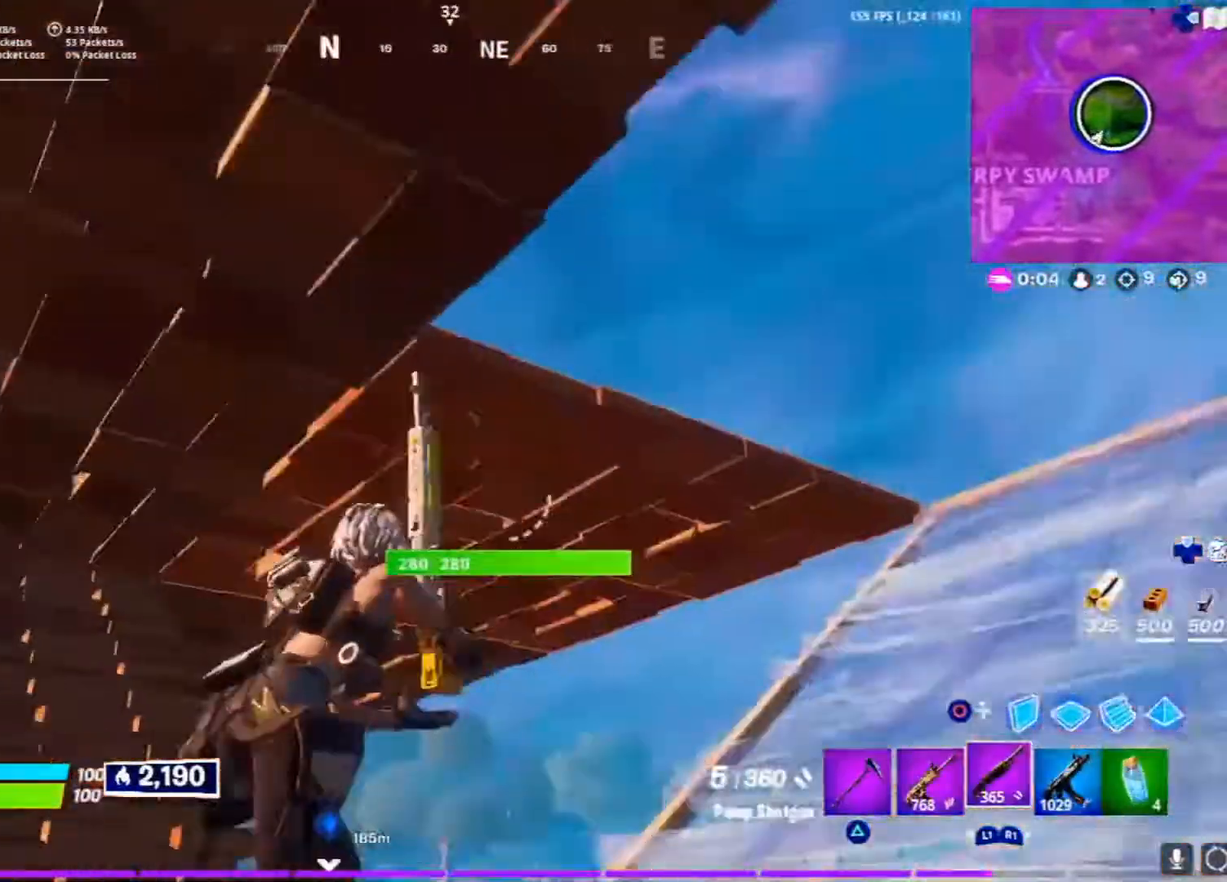
{"dt_ms": 500, "buttons": [], "left_stick": "down-right", "right_stick": "center", "events": [[33, "L3", "up"], [67, "right_stick", "left"], [133, "left_stick", "right"], [250, "right_stick", "center"], [283, "left_stick", "down-right"], [333, "right_stick", "down-left"], [450, "right_stick", "center"]]}
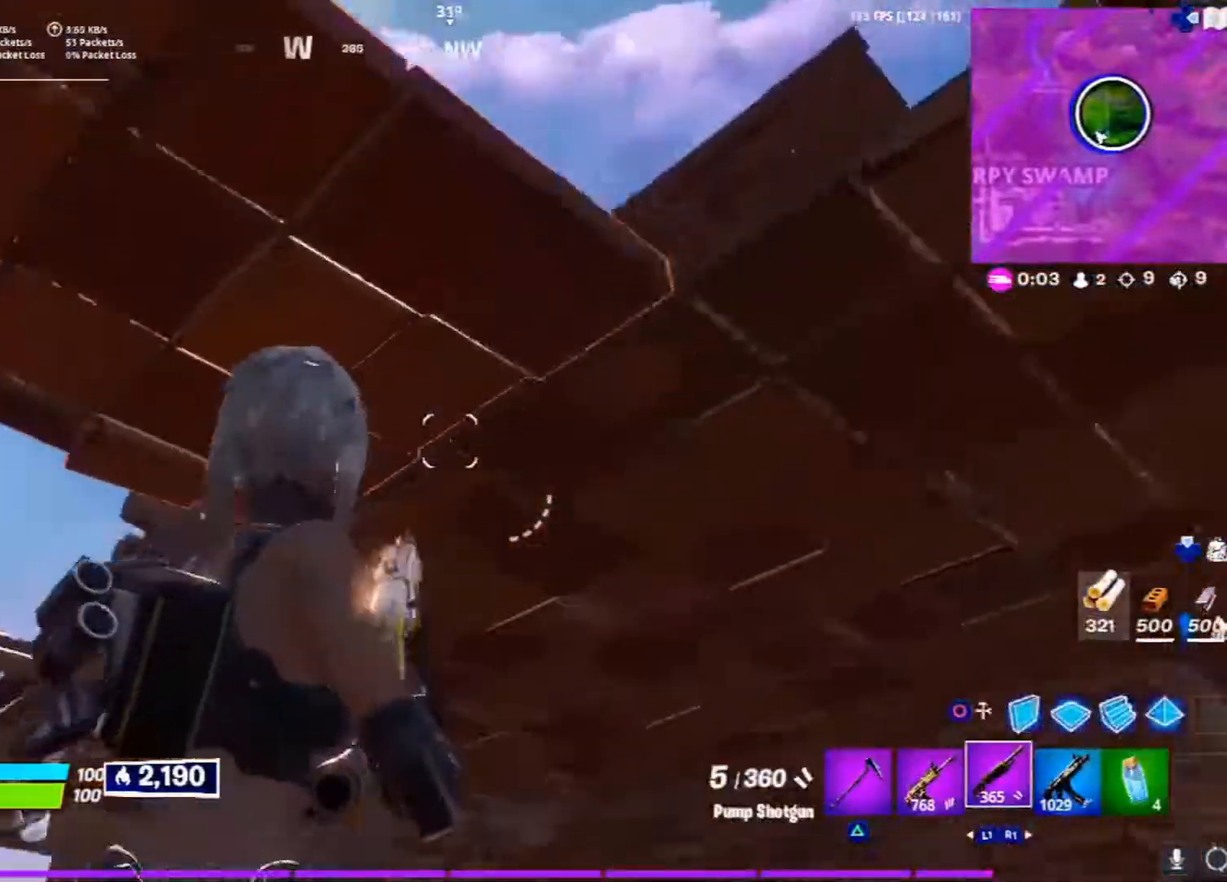
{"dt_ms": 500, "buttons": [], "left_stick": "down-left", "right_stick": "center", "events": [[67, "right_stick", "right"], [250, "right_stick", "center"], [283, "left_stick", "down-left"]]}
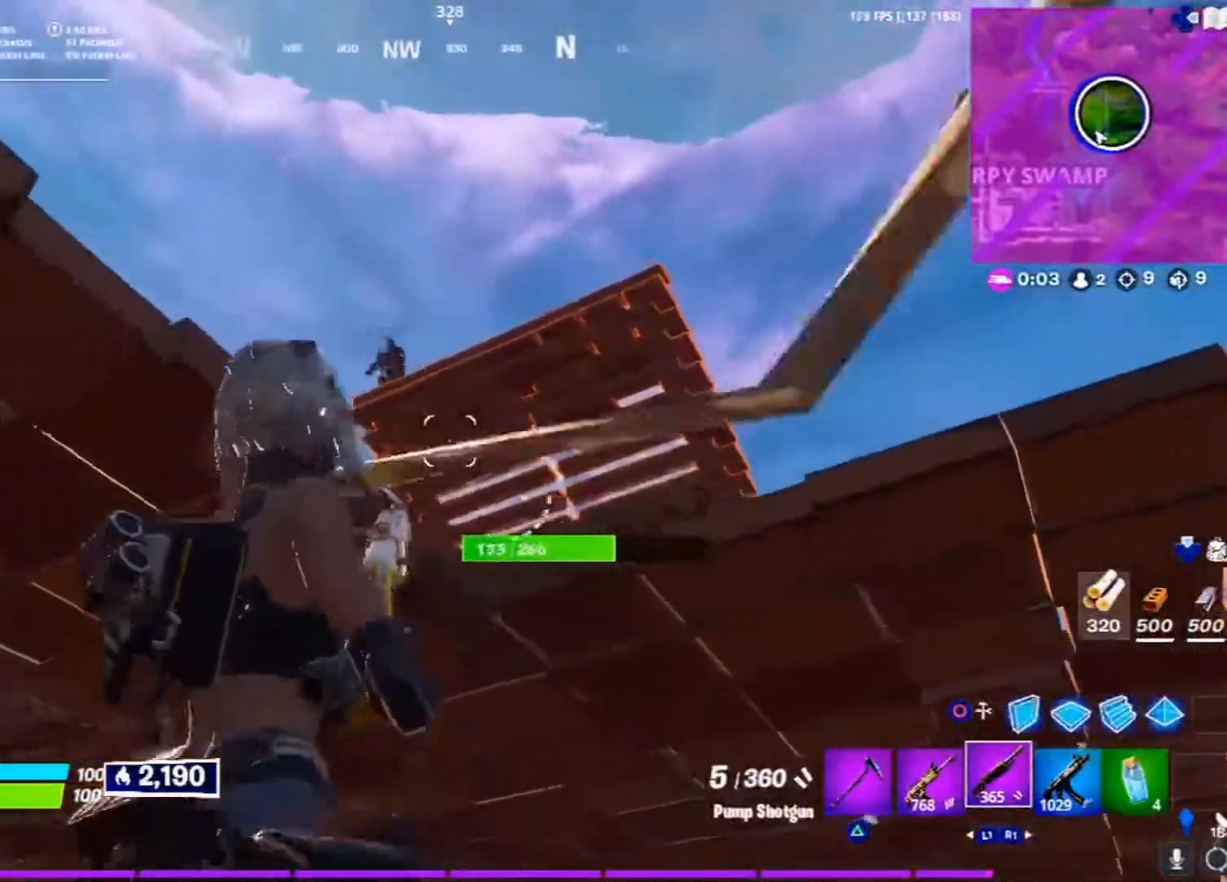
{"dt_ms": 500, "buttons": ["L2", "R2"], "left_stick": "up-left", "right_stick": "center", "events": [[117, "left_stick", "down-right"], [183, "CROSS", "down"], [217, "left_stick", "left"], [283, "CROSS", "up"], [283, "left_stick", "up-left"], [367, "right_stick", "up-left"], [383, "L2", "down"], [467, "R2", "down"], [467, "right_stick", "center"]]}
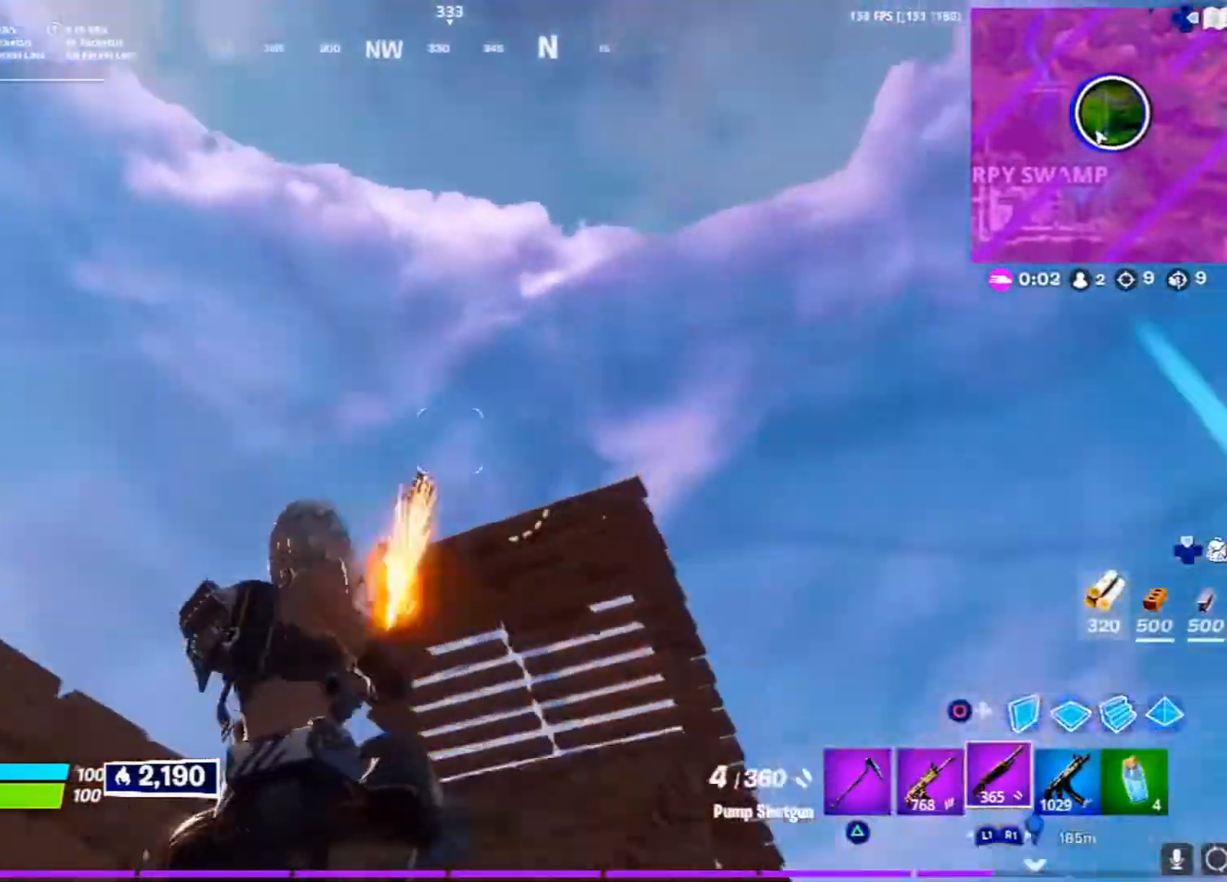
{"dt_ms": 500, "buttons": [], "left_stick": "up-right", "right_stick": "down"}
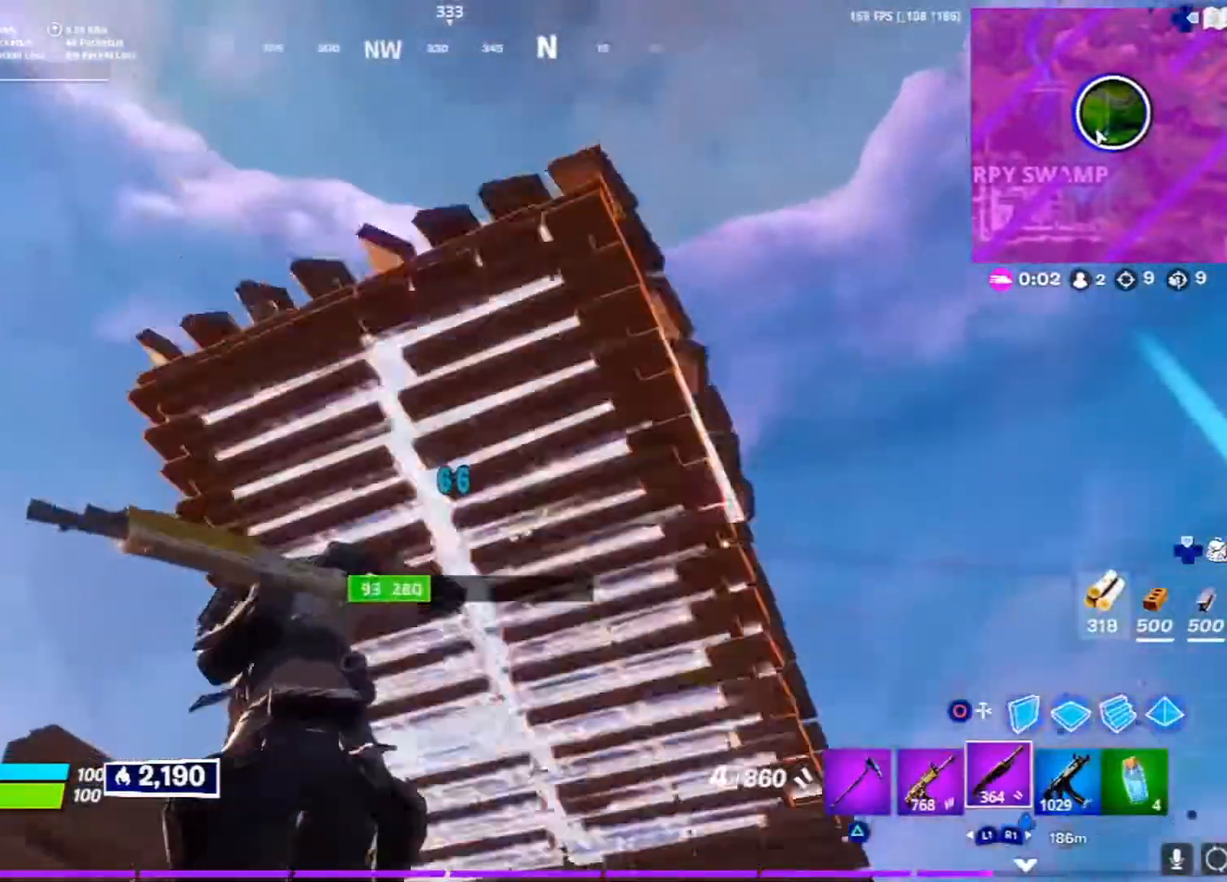
{"dt_ms": 500, "buttons": ["CIRCLE", "L3"], "left_stick": "up-right", "right_stick": "center", "events": [[117, "right_stick", "center"], [133, "left_stick", "up-left"], [217, "right_stick", "down-right"], [267, "left_stick", "up-right"], [383, "right_stick", "center"], [433, "L3", "down"], [500, "CIRCLE", "down"]]}
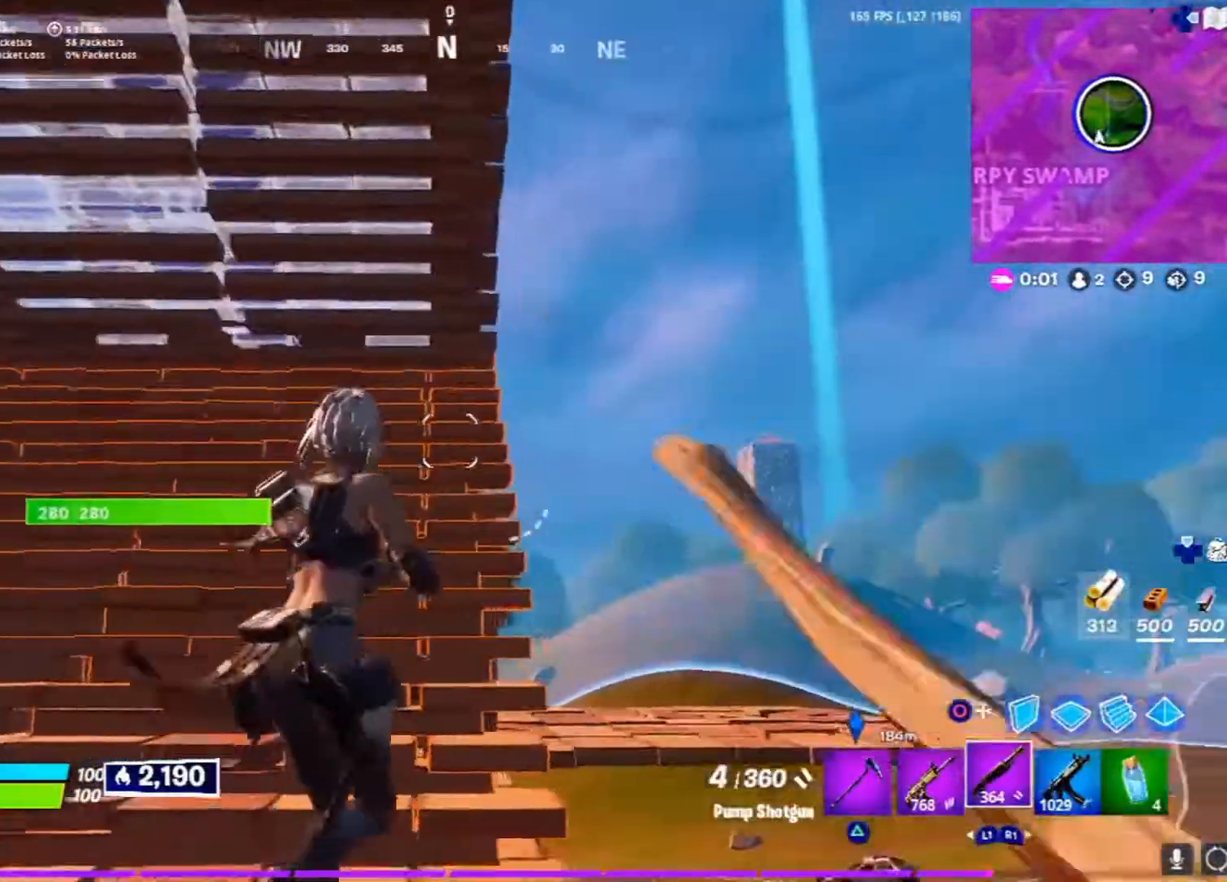
{"dt_ms": 500, "buttons": ["R2"], "left_stick": "up-right", "right_stick": "center", "events": [[83, "CIRCLE", "up"], [300, "R2", "down"], [383, "CROSS", "down"], [450, "L3", "up"], [467, "CROSS", "up"]]}
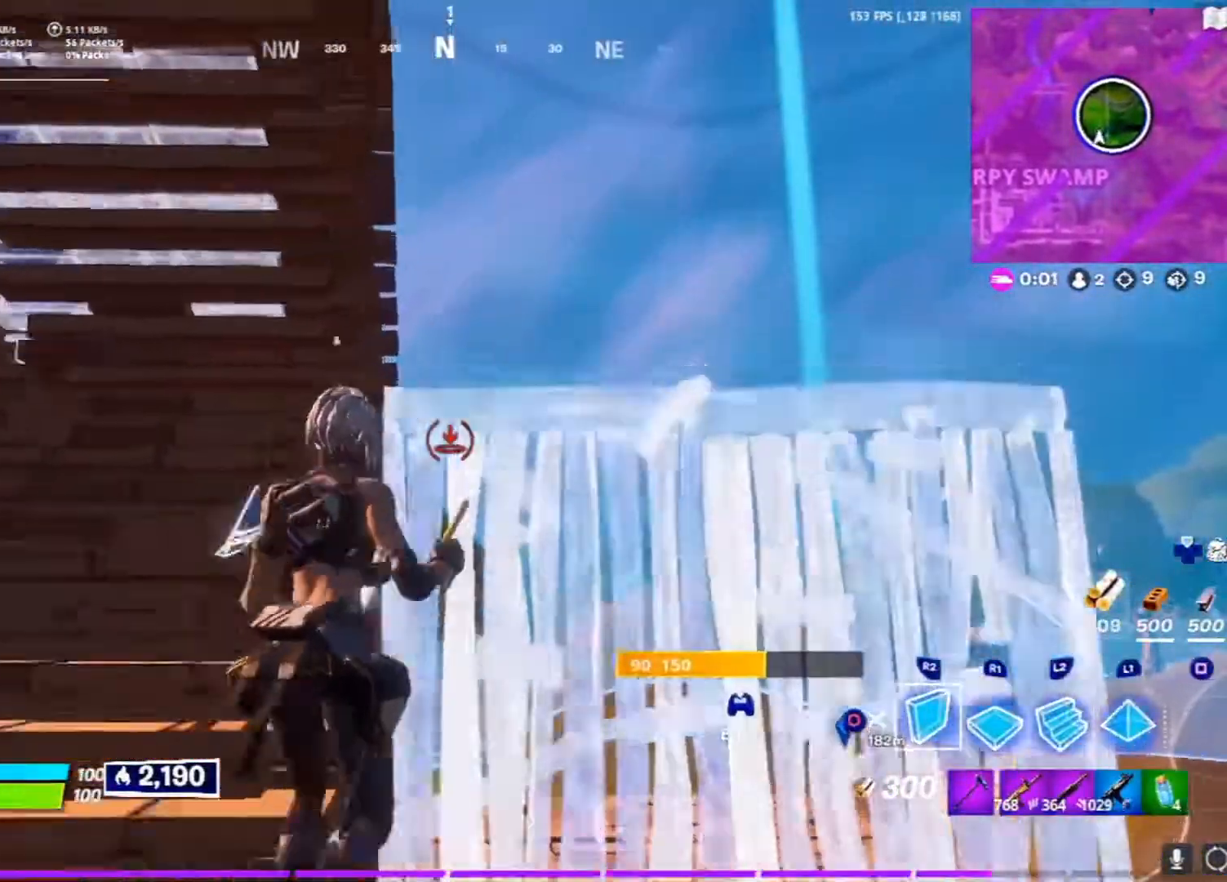
{"dt_ms": 500, "buttons": ["L2", "L3"], "left_stick": "up-right", "right_stick": "left", "events": [[67, "right_stick", "down"], [150, "L2", "down"], [150, "R2", "up"], [217, "right_stick", "up"], [300, "L3", "down"], [333, "right_stick", "center"], [400, "L1", "down"], [467, "L1", "up"], [467, "right_stick", "left"]]}
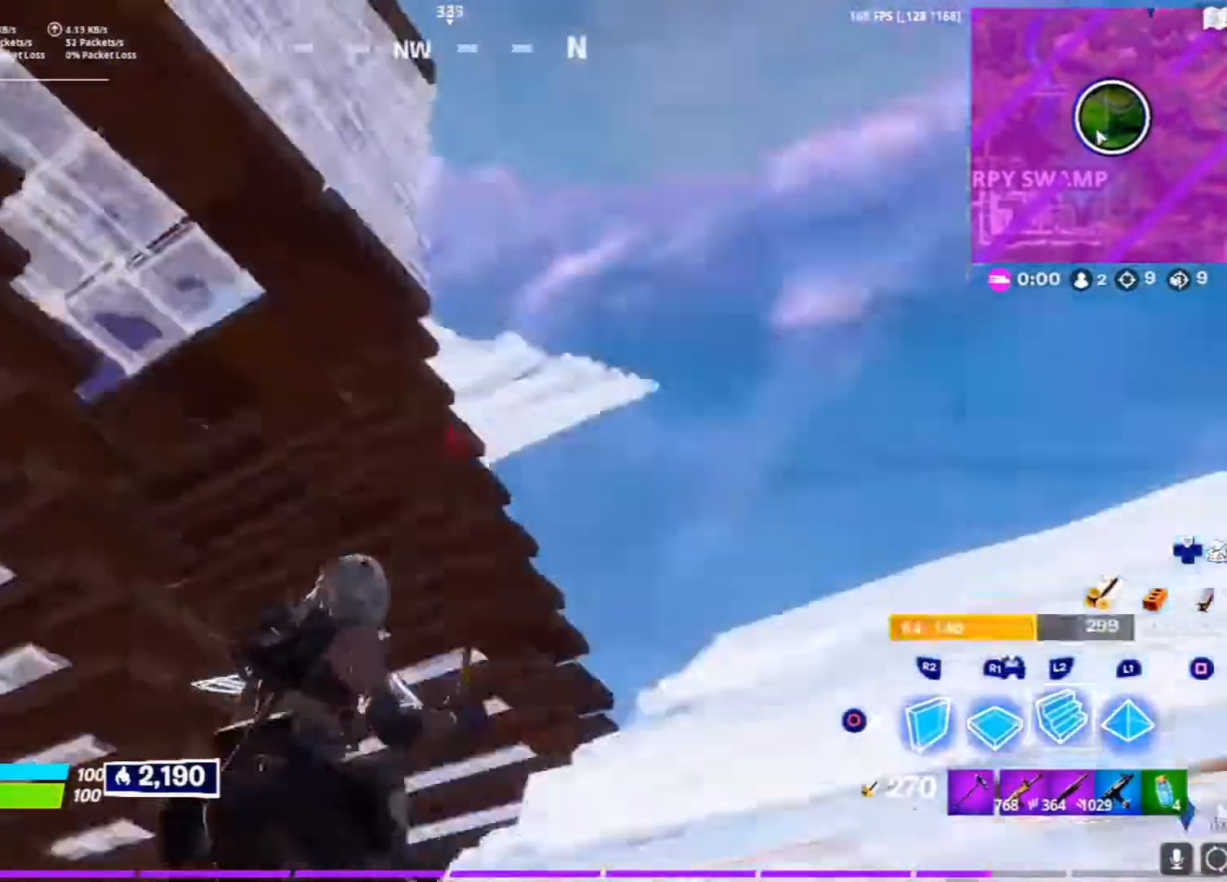
{"dt_ms": 500, "buttons": ["L2", "L3"], "left_stick": "up-right", "right_stick": "center", "events": [[83, "L1", "down"], [83, "right_stick", "center"], [117, "L3", "up"], [250, "right_stick", "right"], [283, "L1", "up"], [400, "right_stick", "center"], [483, "L3", "down"]]}
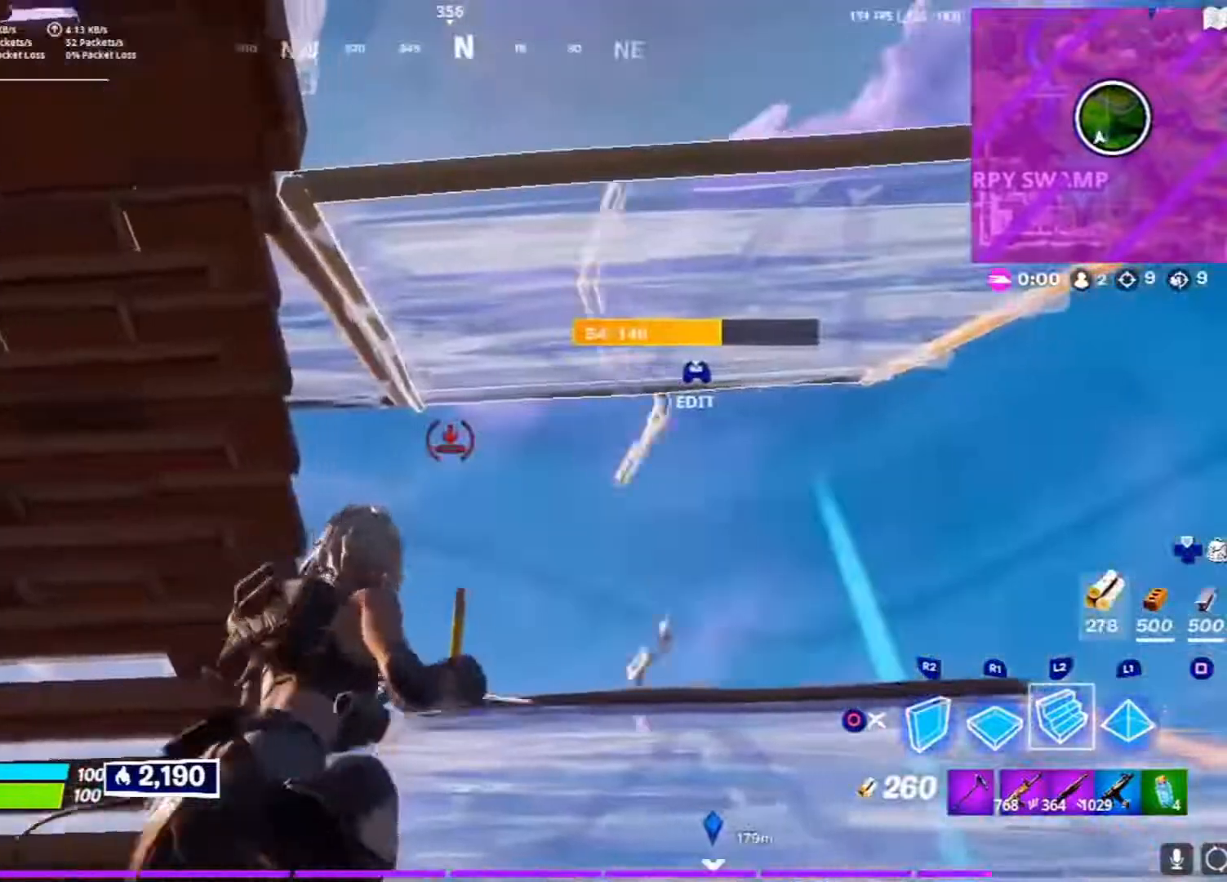
{"dt_ms": 500, "buttons": ["L2", "L3"], "left_stick": "up", "right_stick": "center", "events": [[83, "right_stick", "down-right"], [200, "right_stick", "center"], [283, "left_stick", "up"], [400, "right_stick", "left"], [450, "right_stick", "center"]]}
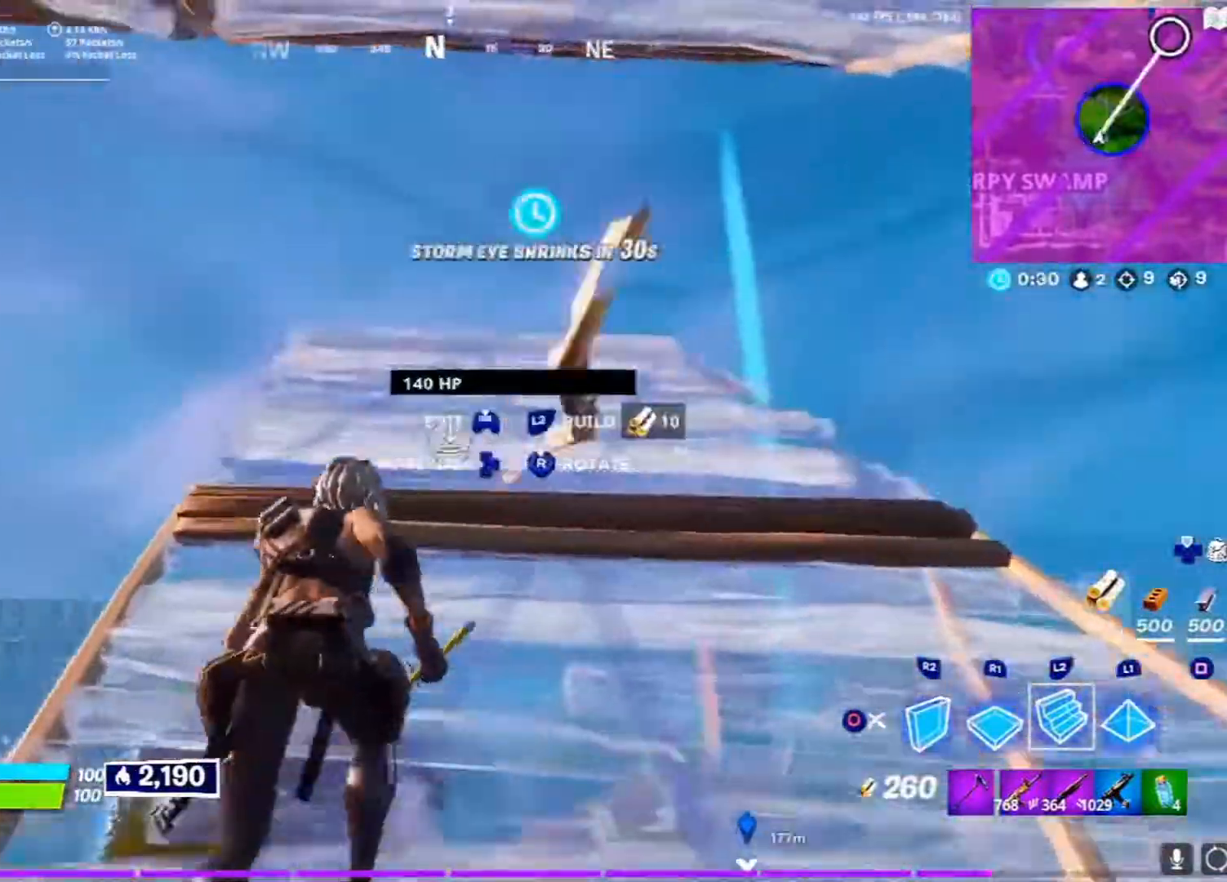
{"dt_ms": 500, "buttons": ["L3"], "left_stick": "up", "right_stick": "right", "events": [[83, "L3", "up"], [200, "L2", "up"], [267, "CIRCLE", "down"], [333, "CIRCLE", "up"], [333, "L3", "down"], [483, "right_stick", "right"]]}
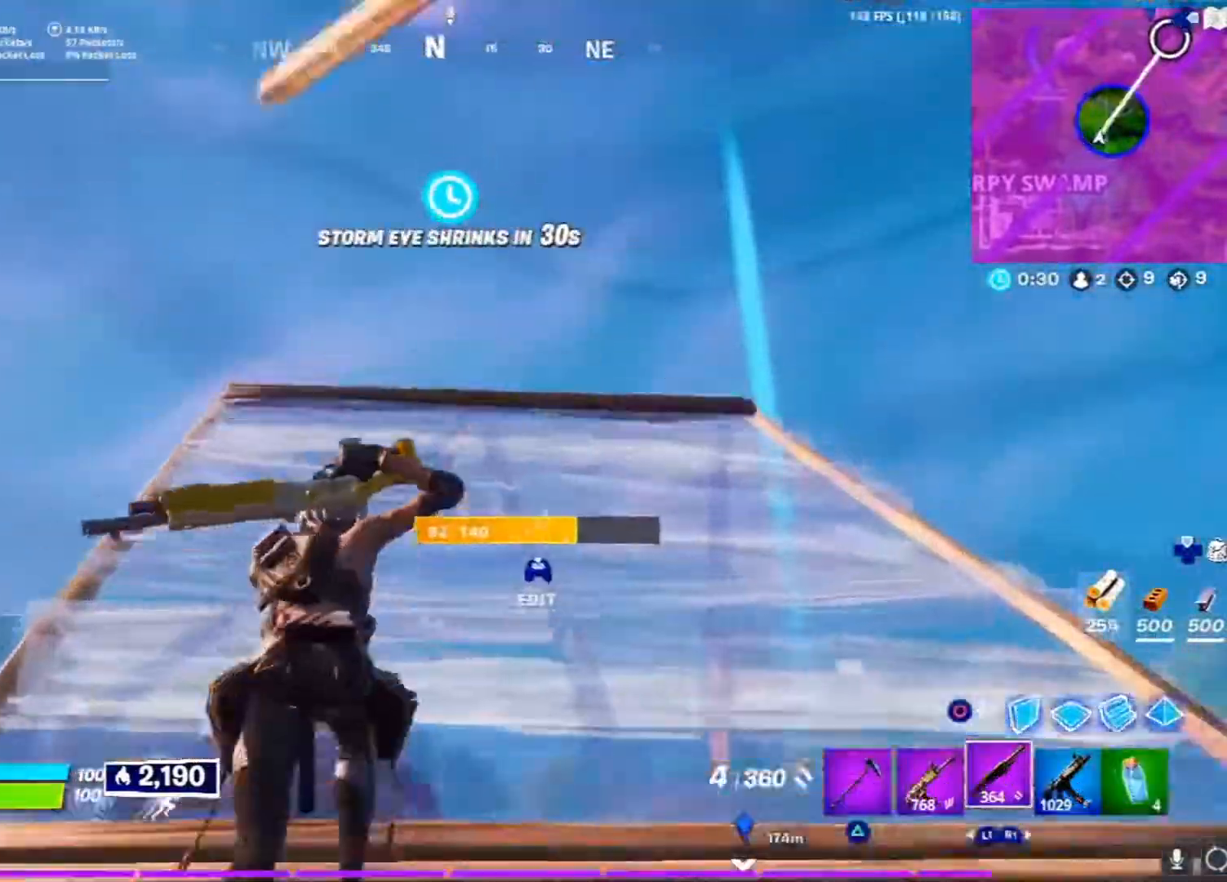
{"dt_ms": 500, "buttons": ["CROSS"], "left_stick": "down-left", "right_stick": "center", "events": [[83, "left_stick", "up-left"], [200, "L3", "up"], [317, "left_stick", "down-left"], [383, "right_stick", "center"], [433, "CROSS", "down"]]}